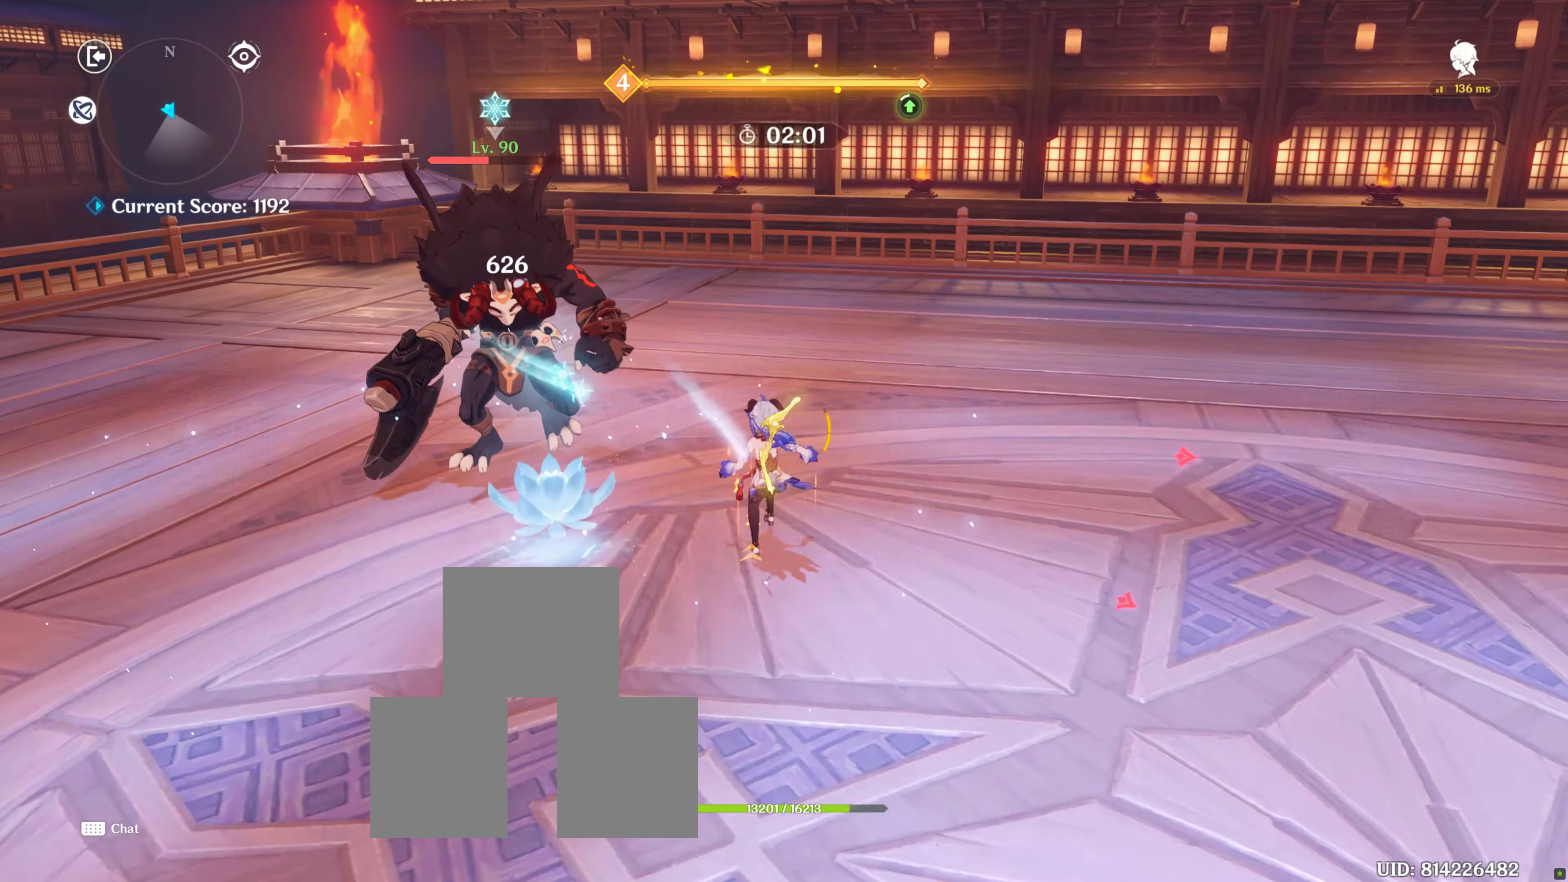
Gameplay with a controller (PlayStation layout); each line is a JSON object with the inputs held at the frame after it. "events" lists button and stick changes between this image and that frame as [ms after this image, input, new state], when the widget could be followed in between. Not read: L3 R3.
{"buttons": [], "left_stick": "center", "right_stick": "center", "events": [[150, "SQUARE", "up"], [466, "L1", "up"]]}
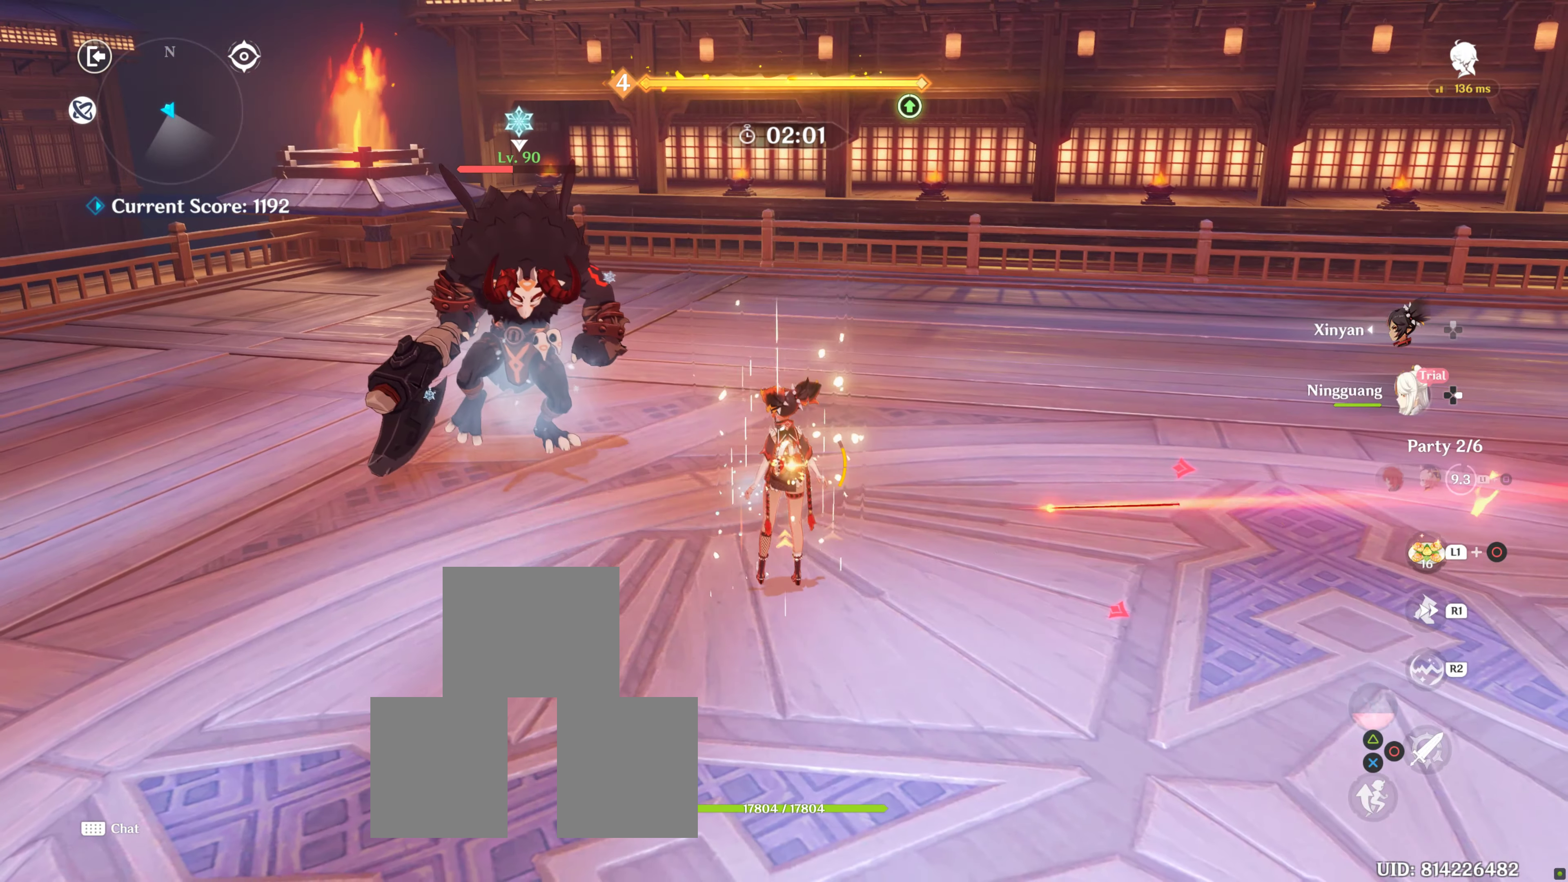
{"buttons": [], "left_stick": "up-right", "right_stick": "left", "events": [[66, "left_stick", "right"], [66, "right_stick", "down-left"], [216, "right_stick", "left"], [283, "R1", "down"], [283, "left_stick", "up-right"], [483, "R1", "up"]]}
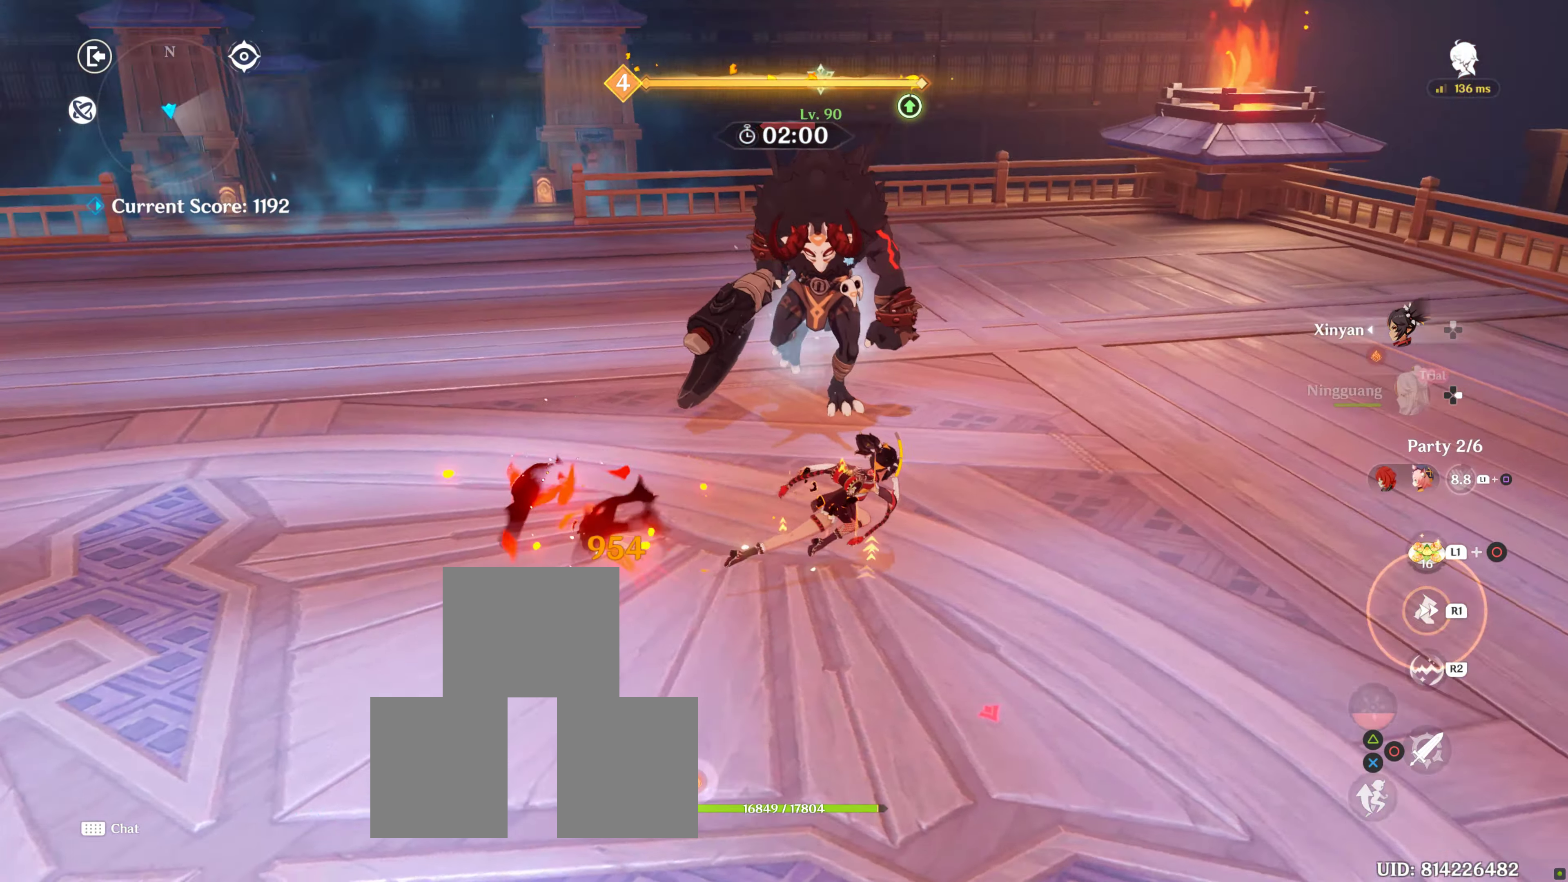
{"buttons": [], "left_stick": "up-right", "right_stick": "left", "events": [[283, "left_stick", "up"], [333, "R2", "down"], [483, "R2", "up"], [483, "left_stick", "up-right"]]}
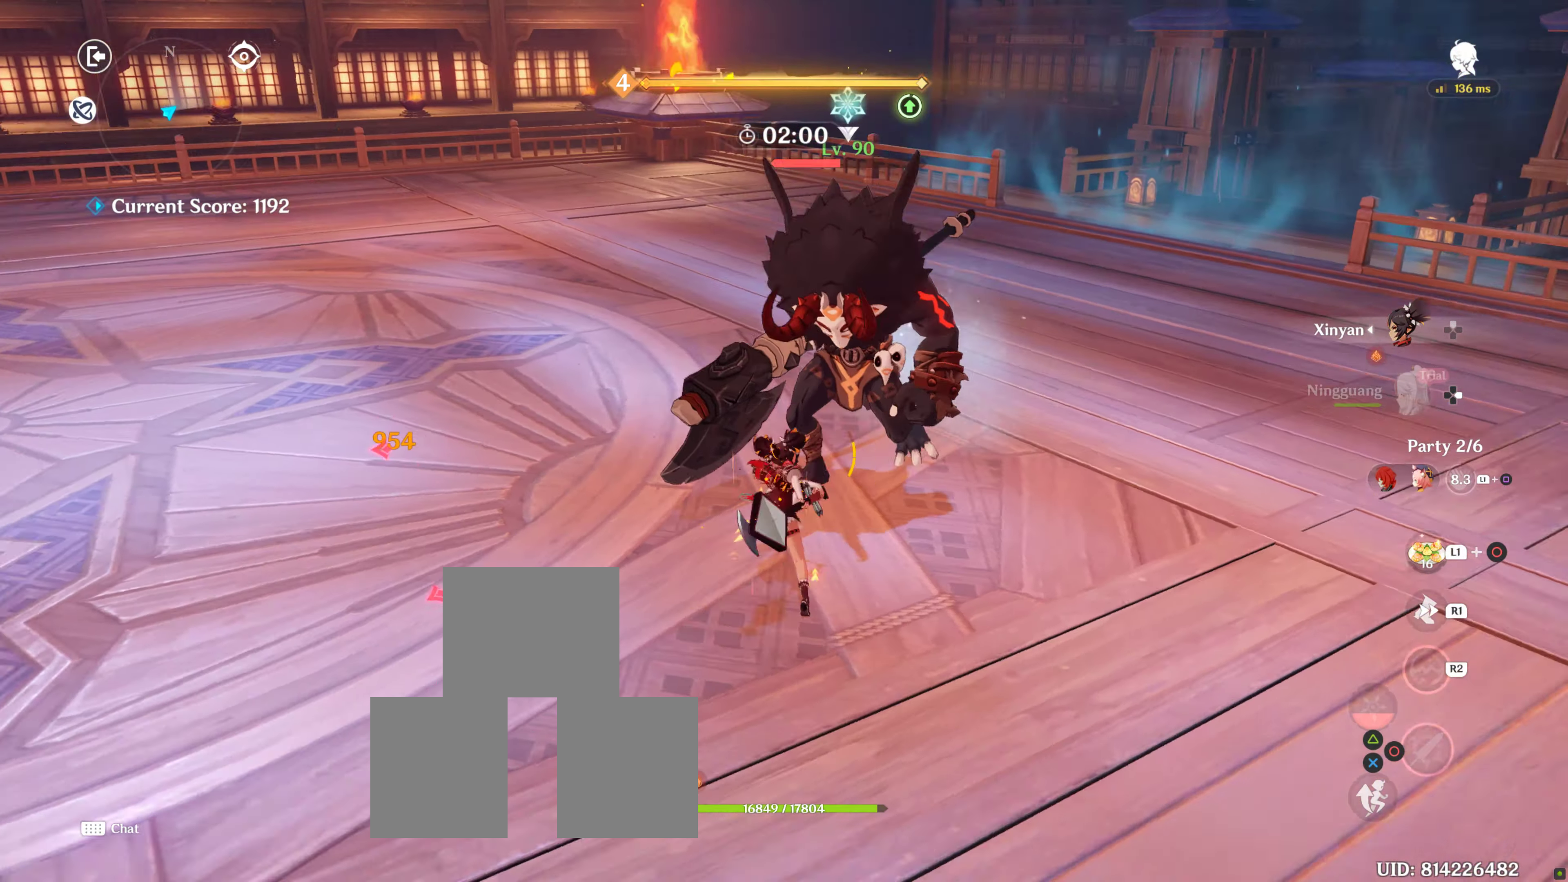
{"buttons": ["R2"], "left_stick": "right", "right_stick": "left", "events": [[33, "right_stick", "center"], [50, "R2", "down"], [150, "R2", "up"], [266, "R2", "down"], [266, "right_stick", "up-left"], [283, "left_stick", "right"], [366, "R2", "up"], [366, "right_stick", "left"], [466, "R2", "down"]]}
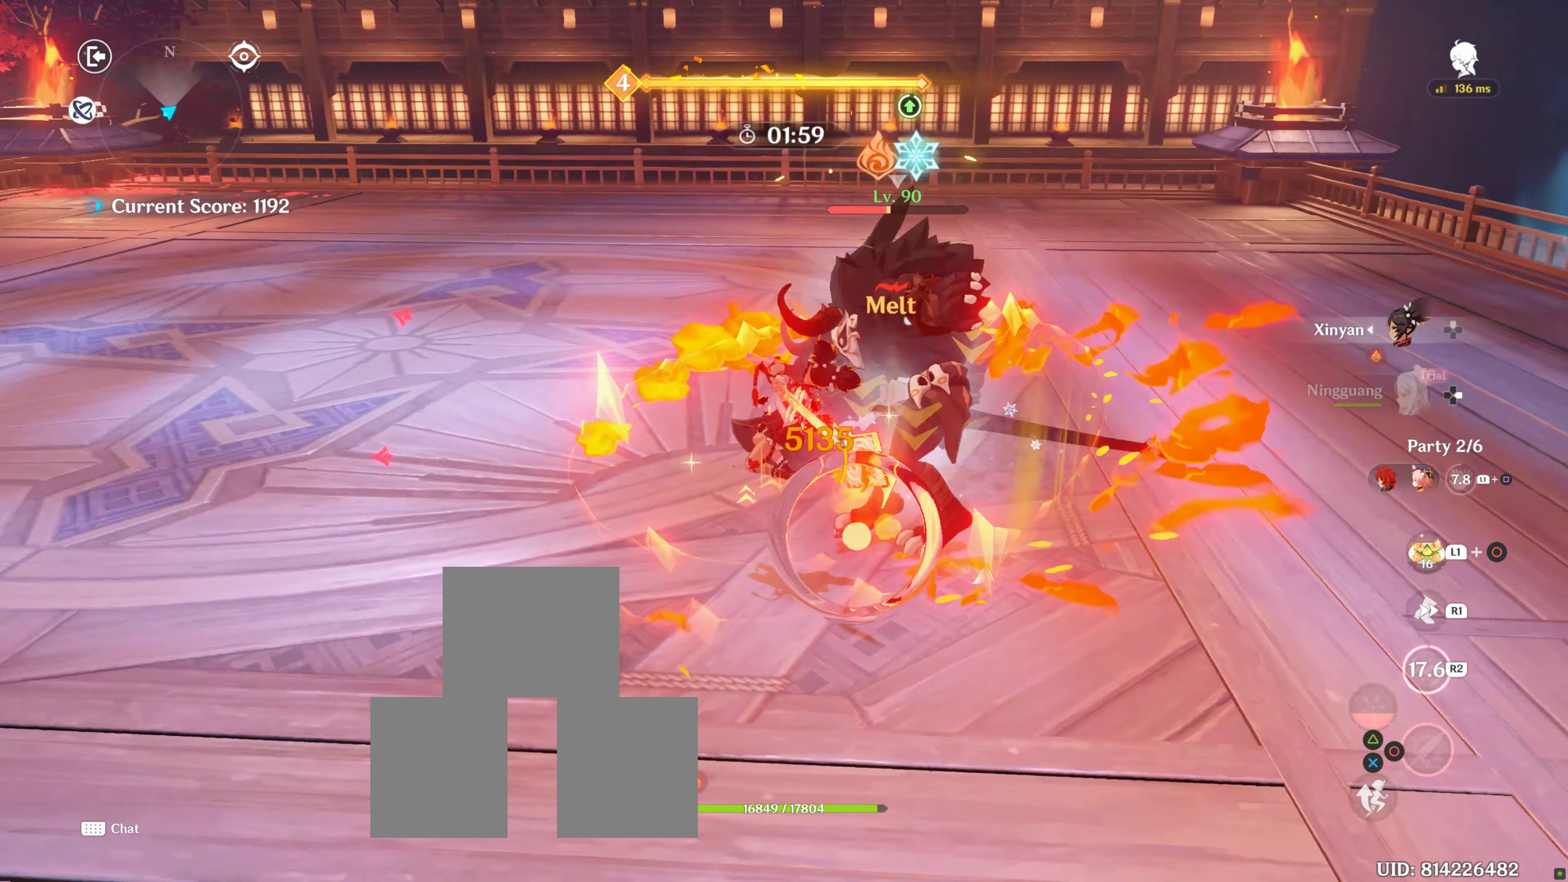
{"buttons": ["DPAD_RIGHT"], "left_stick": "center", "right_stick": "center", "events": [[66, "R2", "up"], [150, "right_stick", "center"], [166, "left_stick", "center"], [350, "DPAD_RIGHT", "down"], [400, "DPAD_RIGHT", "up"], [466, "DPAD_RIGHT", "down"]]}
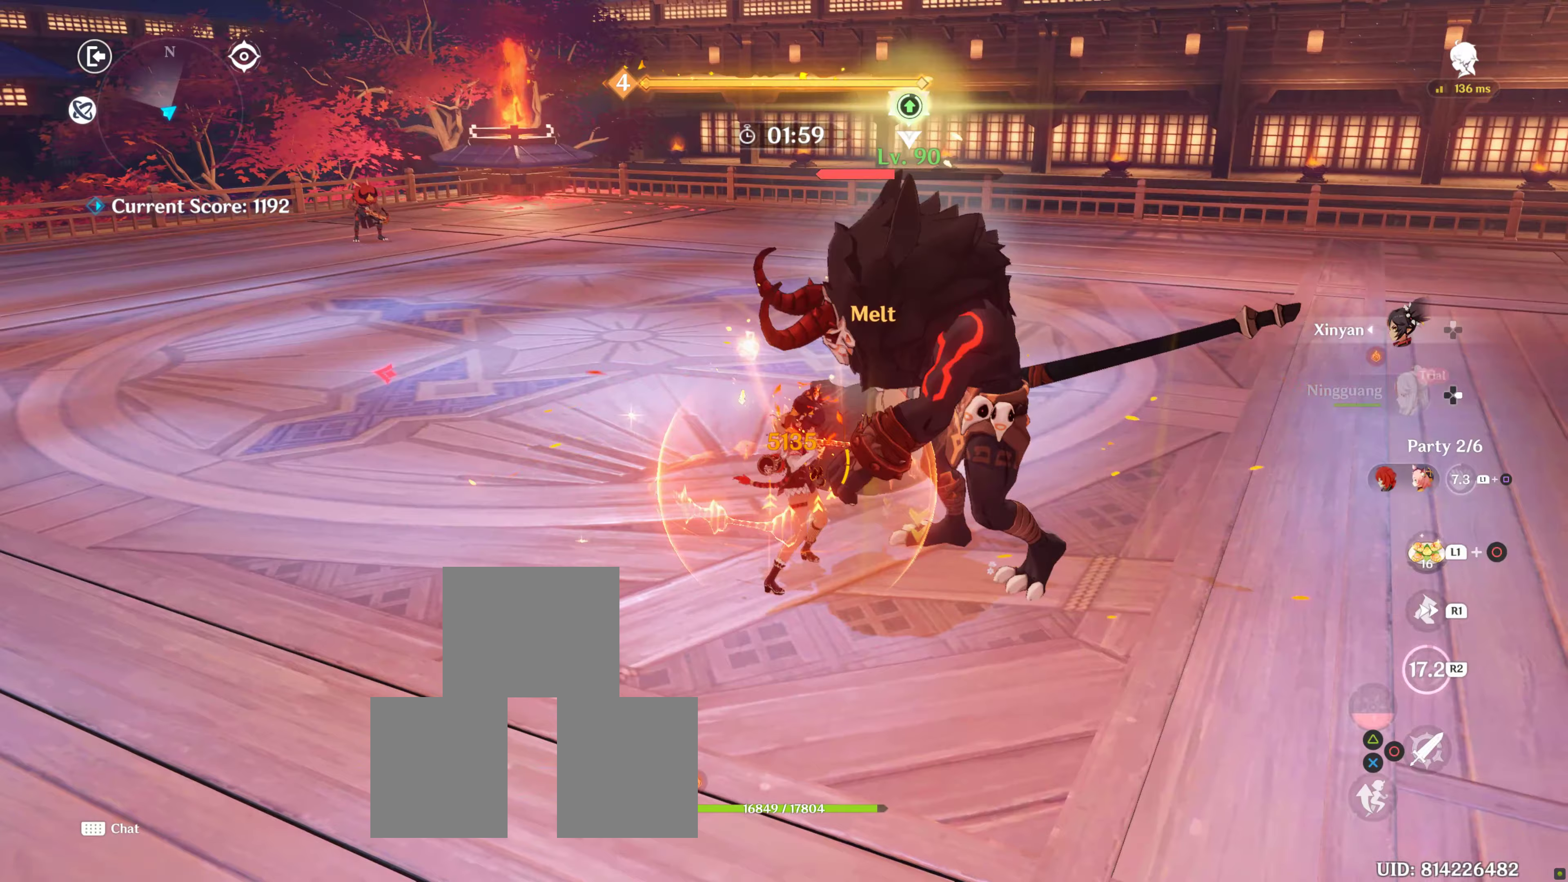
{"buttons": ["R2"], "left_stick": "center", "right_stick": "center", "events": [[100, "DPAD_RIGHT", "up"], [150, "DPAD_RIGHT", "down"], [300, "DPAD_RIGHT", "up"], [300, "R2", "down"], [400, "R2", "up"], [467, "R2", "down"]]}
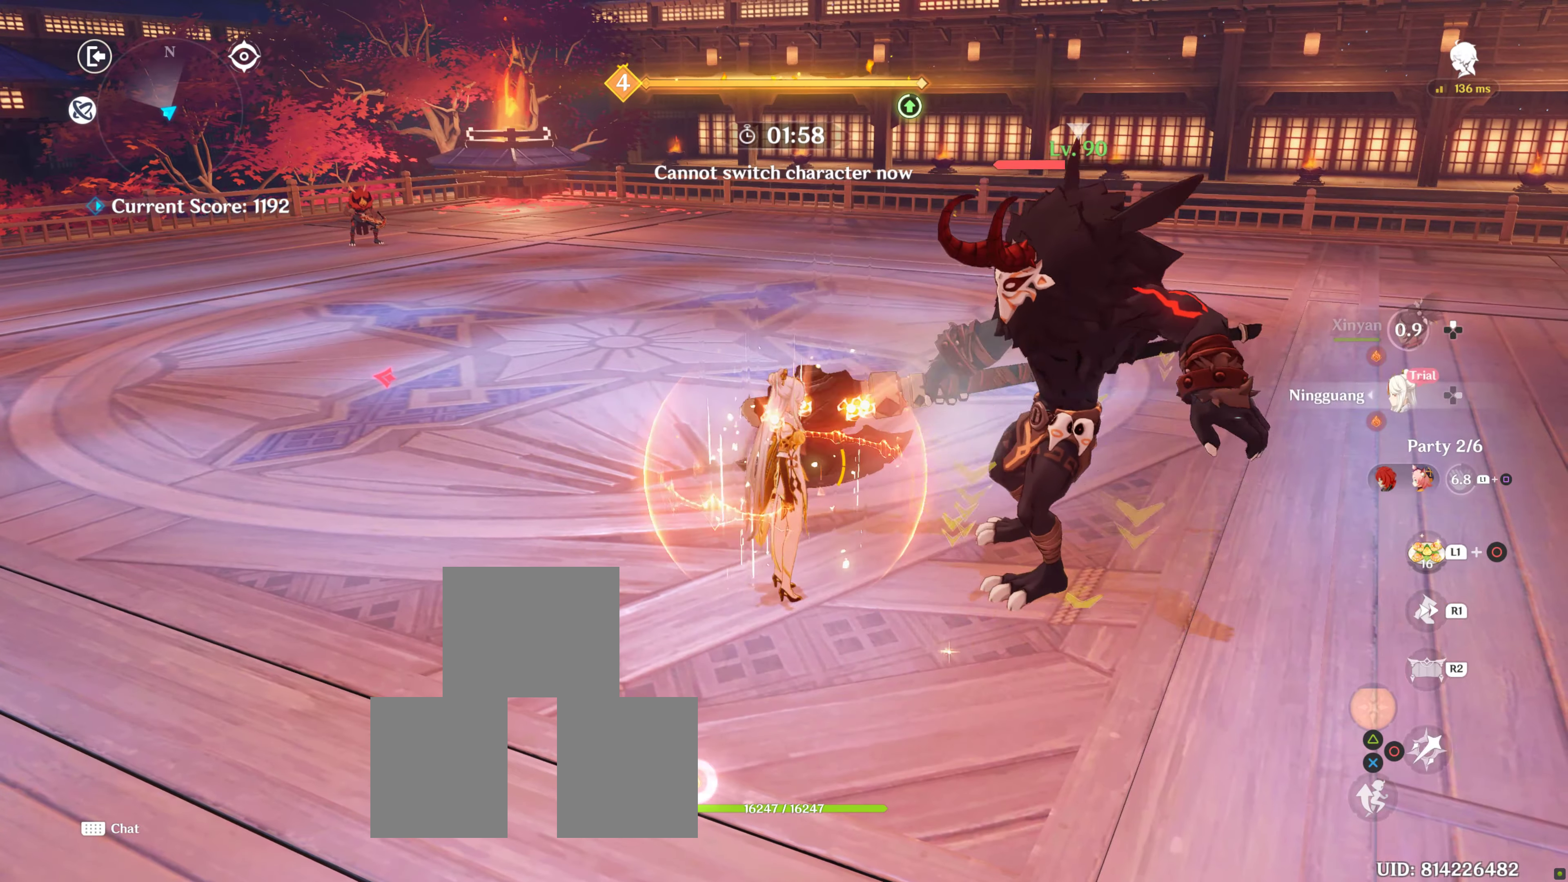
{"buttons": ["R2"], "left_stick": "center", "right_stick": "center", "events": [[83, "R2", "up"], [133, "R2", "down"], [200, "R2", "up"], [300, "R2", "down"], [417, "R2", "up"], [483, "R2", "down"]]}
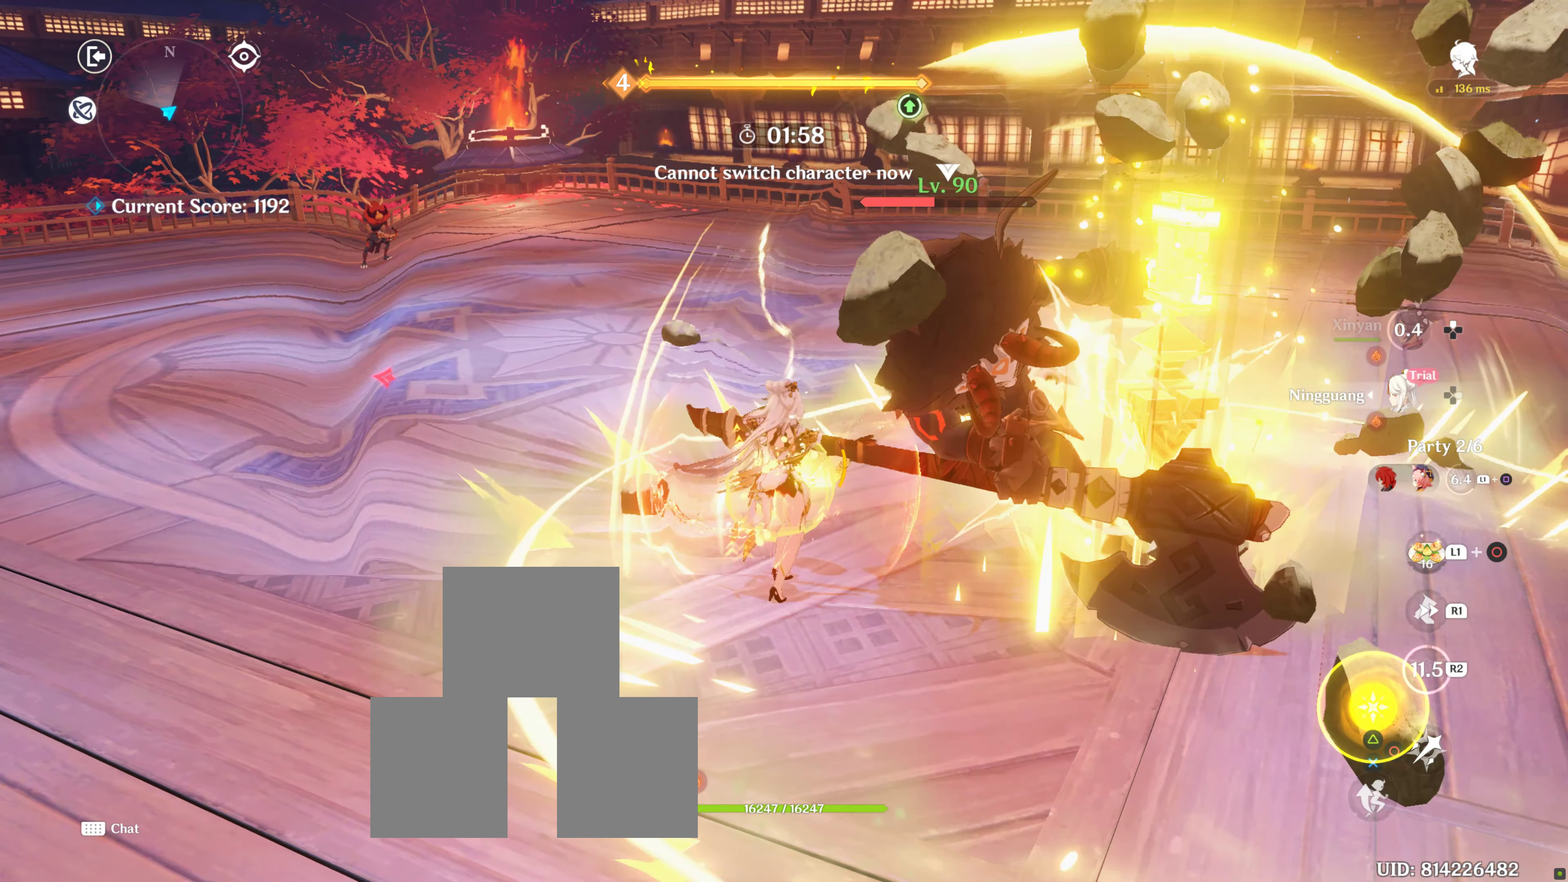
{"buttons": [], "left_stick": "down", "right_stick": "right", "events": [[83, "R2", "up"], [150, "left_stick", "down"], [317, "right_stick", "right"]]}